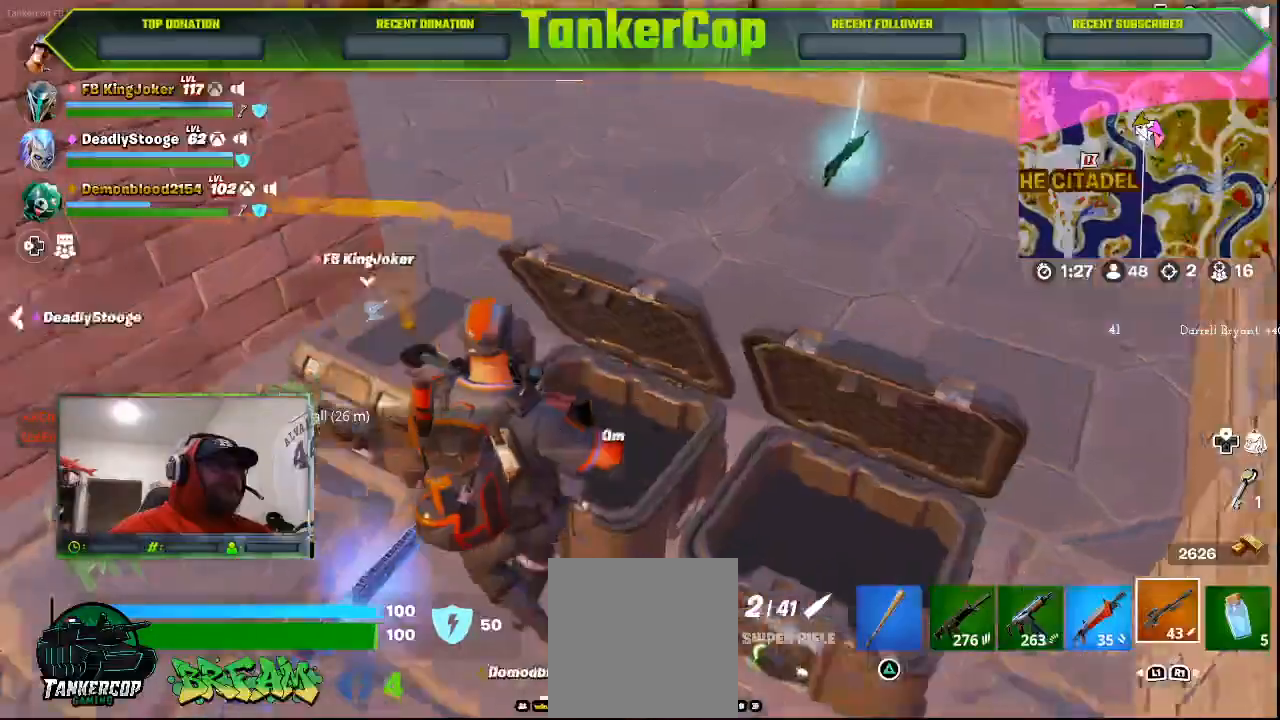
Gameplay with a controller (PlayStation layout); each line is a JSON object with the inputs held at the frame after it (dt_ms = milliseconds from this image to that frame). "events" lists button and stick changes between this image and that frame as [ms after this image, input, new state], when the widget could be followed in between.
{"dt_ms": 500, "buttons": [], "left_stick": "down-left", "right_stick": "left", "events": [[33, "left_stick", "down-left"]]}
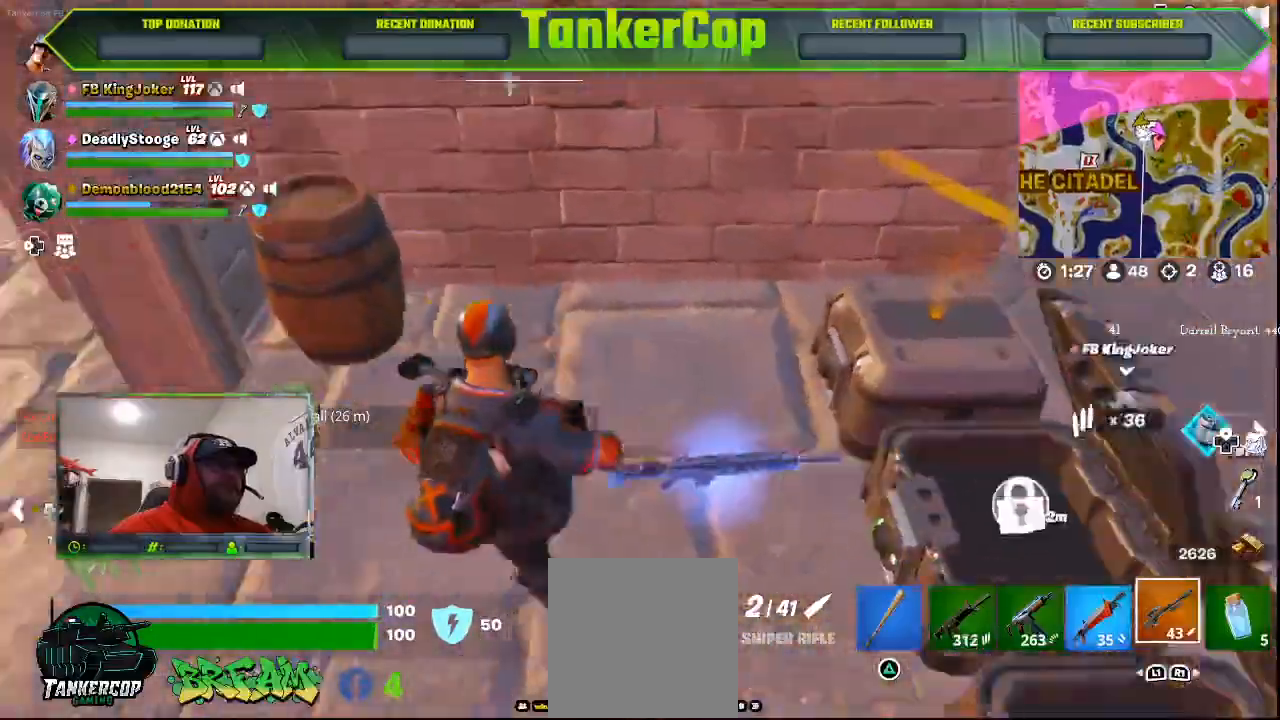
{"dt_ms": 1000, "buttons": [], "left_stick": "down-left", "right_stick": "left"}
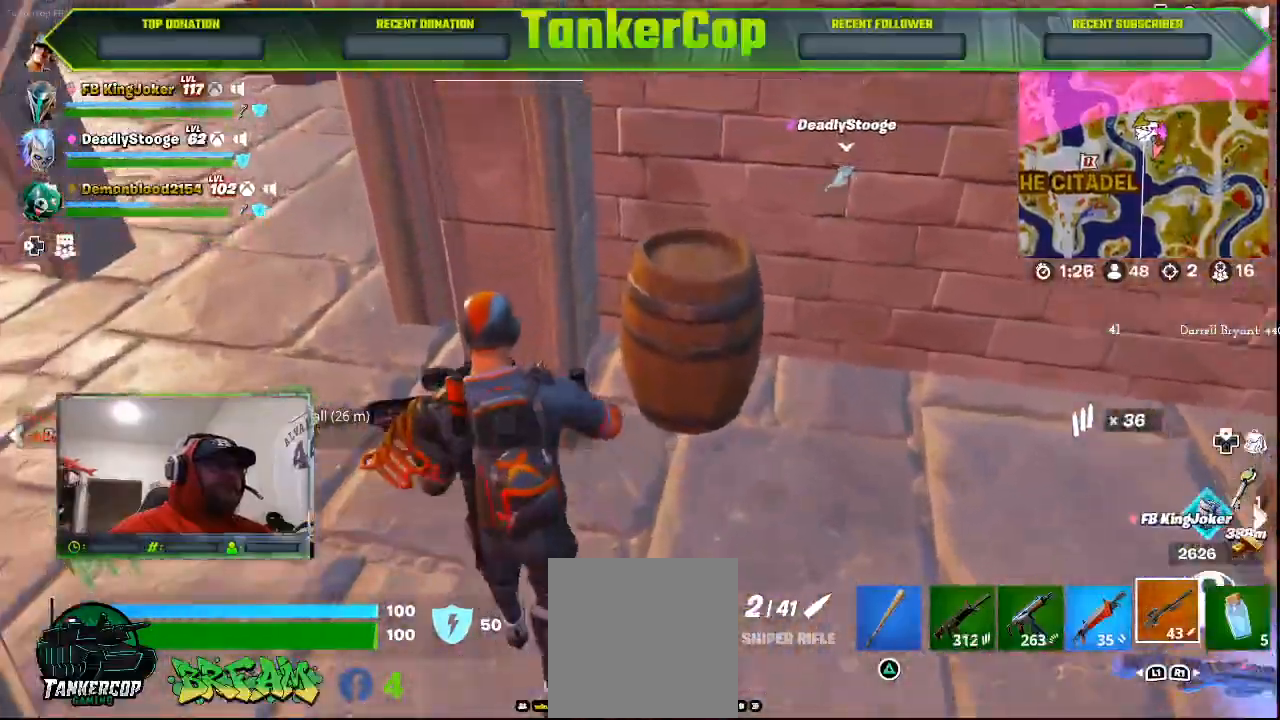
{"dt_ms": 500, "buttons": [], "left_stick": "up-right", "right_stick": "center", "events": [[33, "left_stick", "center"], [167, "right_stick", "center"], [367, "L1", "down"], [400, "left_stick", "up-right"], [433, "L1", "up"]]}
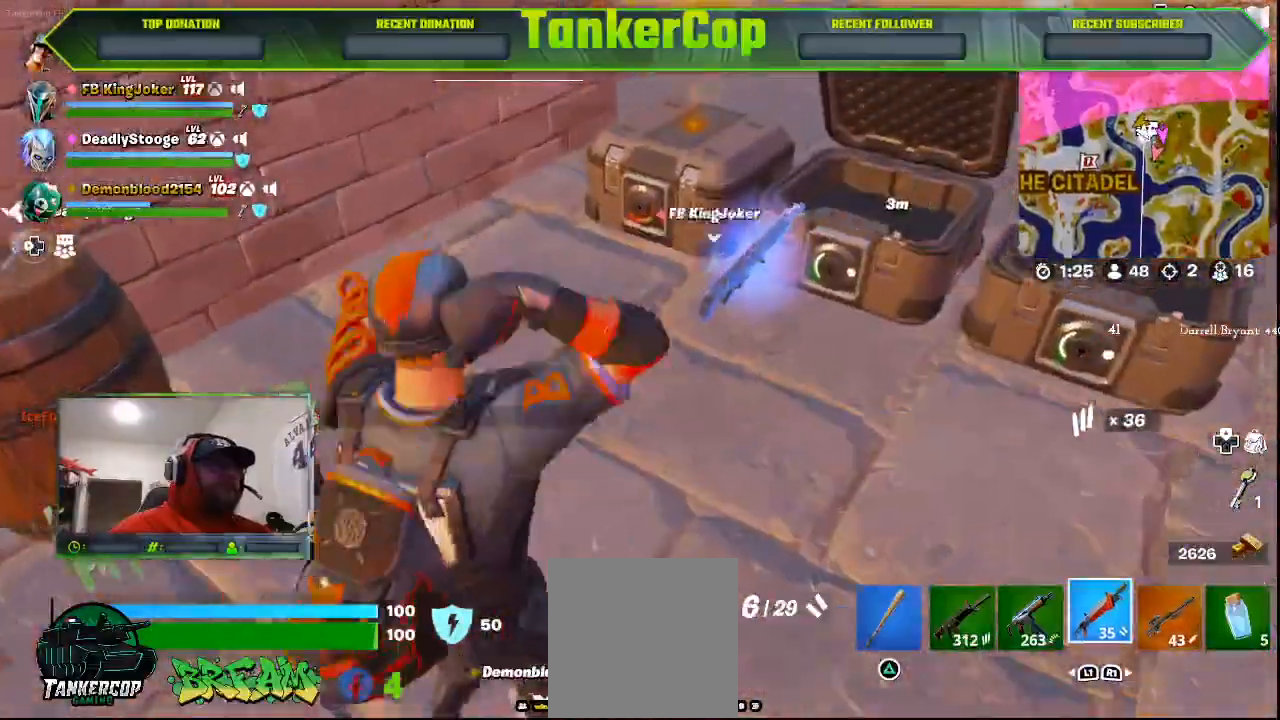
{"dt_ms": 500, "buttons": [], "left_stick": "down", "right_stick": "center", "events": [[67, "L1", "down"], [167, "L1", "up"], [333, "left_stick", "center"], [367, "L1", "down"], [467, "L1", "up"], [500, "left_stick", "down"]]}
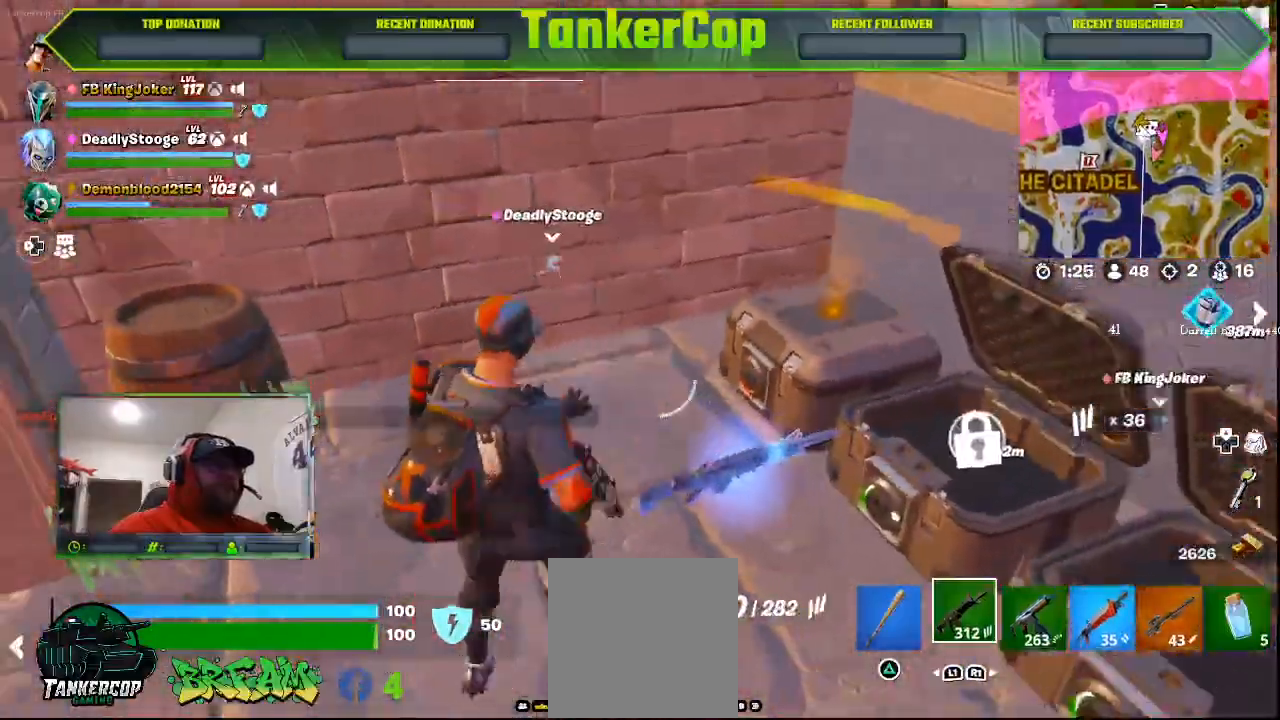
{"dt_ms": 1000, "buttons": [], "left_stick": "left", "right_stick": "center"}
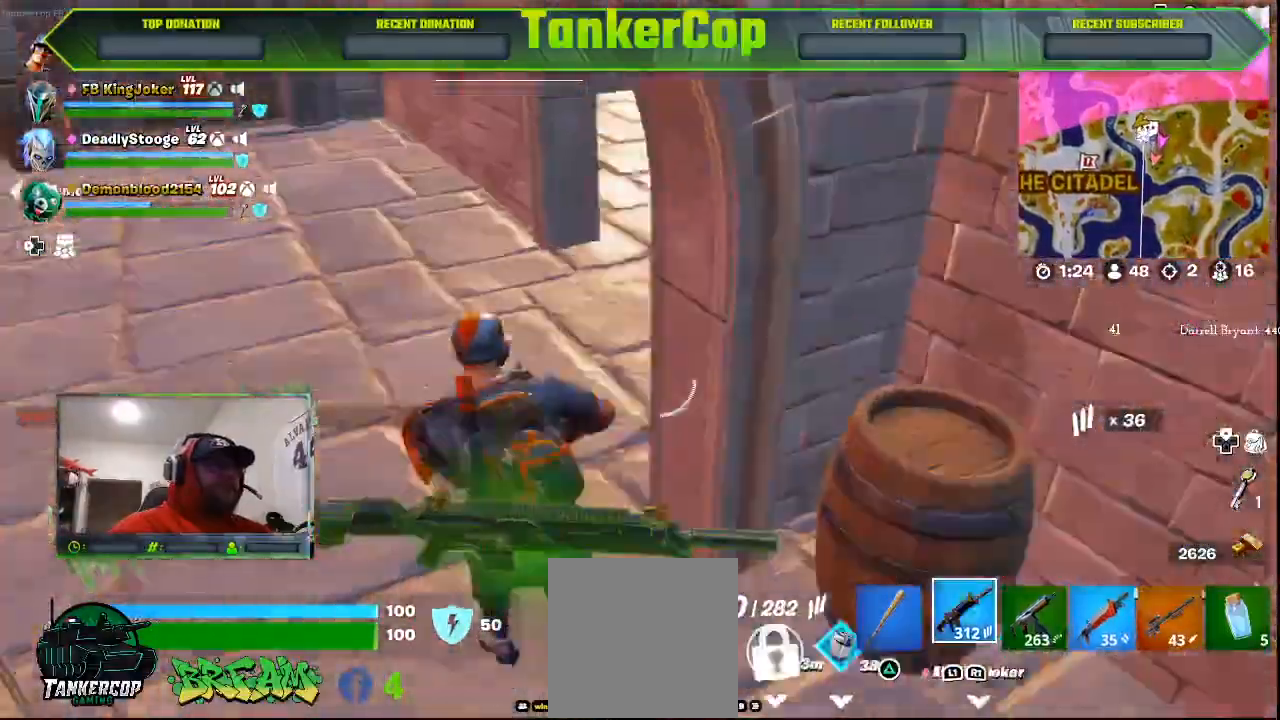
{"dt_ms": 500, "buttons": [], "left_stick": "up", "right_stick": "left", "events": [[367, "L3", "down"], [367, "left_stick", "up-left"], [433, "right_stick", "left"], [500, "L3", "up"], [500, "left_stick", "up"]]}
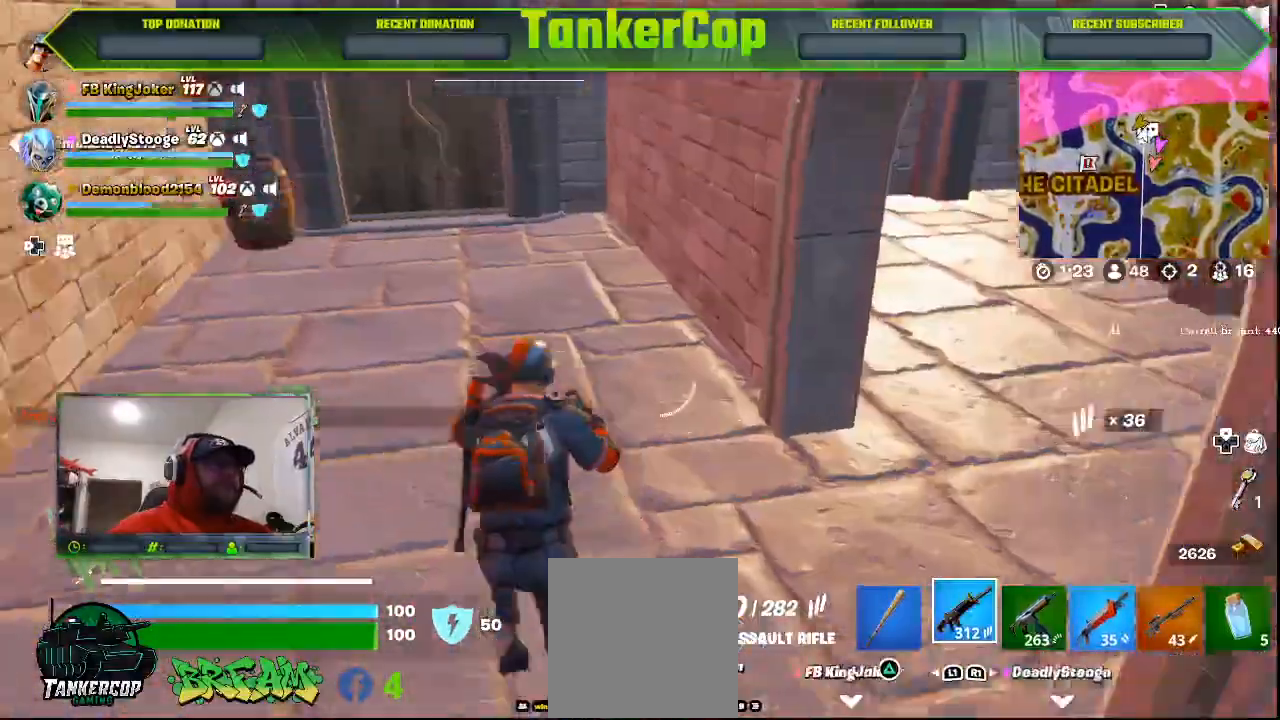
{"dt_ms": 500, "buttons": [], "left_stick": "up", "right_stick": "center", "events": [[333, "right_stick", "center"]]}
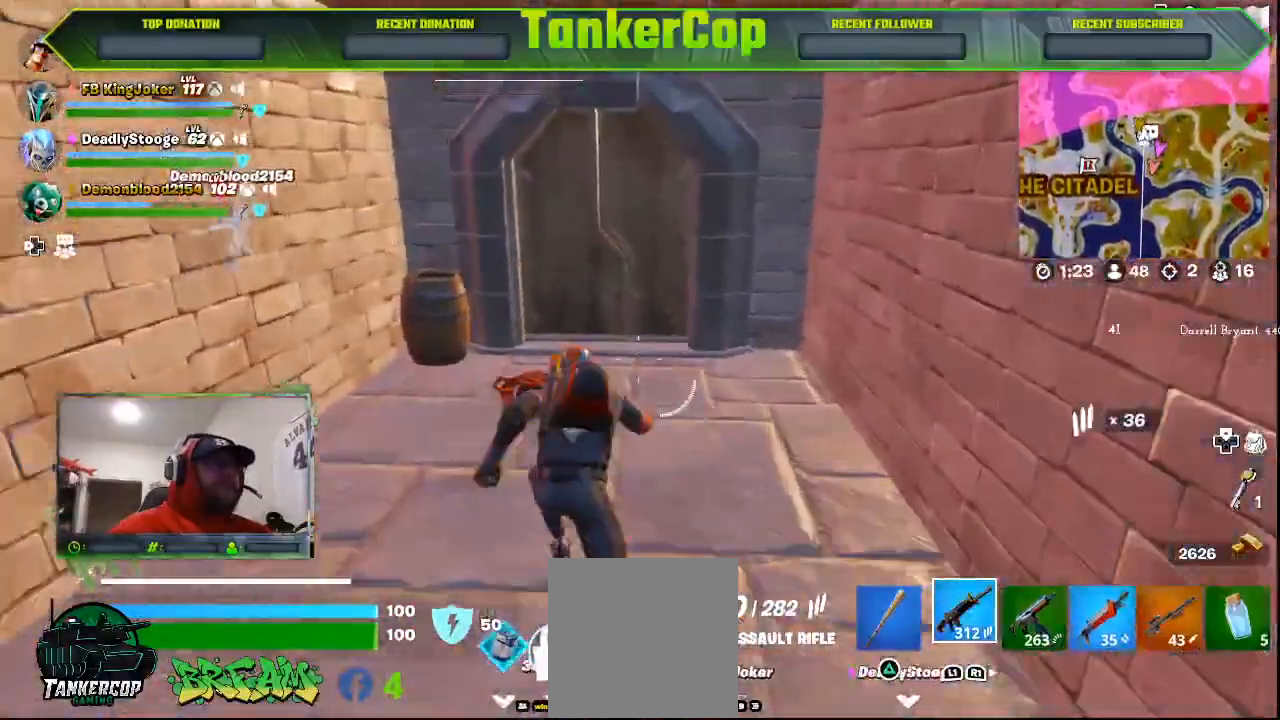
{"dt_ms": 1000, "buttons": [], "left_stick": "up-left", "right_stick": "left"}
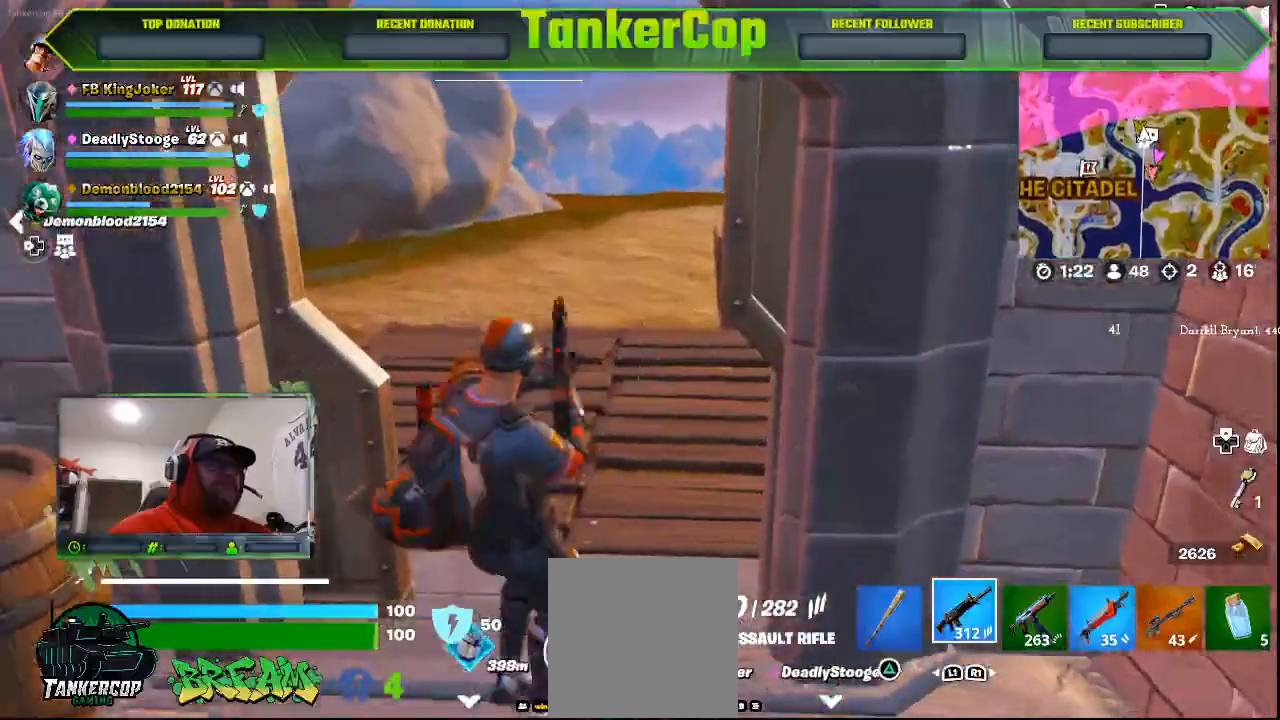
{"dt_ms": 500, "buttons": [], "left_stick": "up-right", "right_stick": "left", "events": [[300, "left_stick", "up"], [433, "left_stick", "up-right"]]}
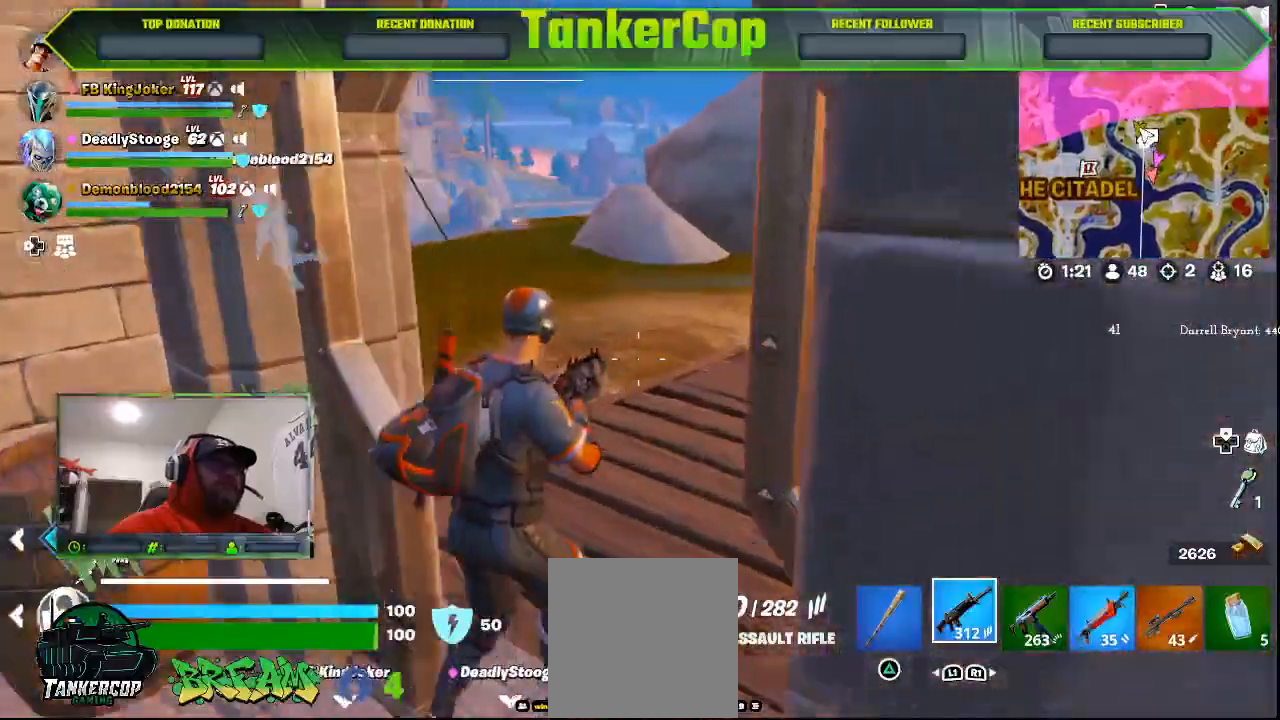
{"dt_ms": 500, "buttons": [], "left_stick": "right", "right_stick": "left", "events": [[500, "left_stick", "right"]]}
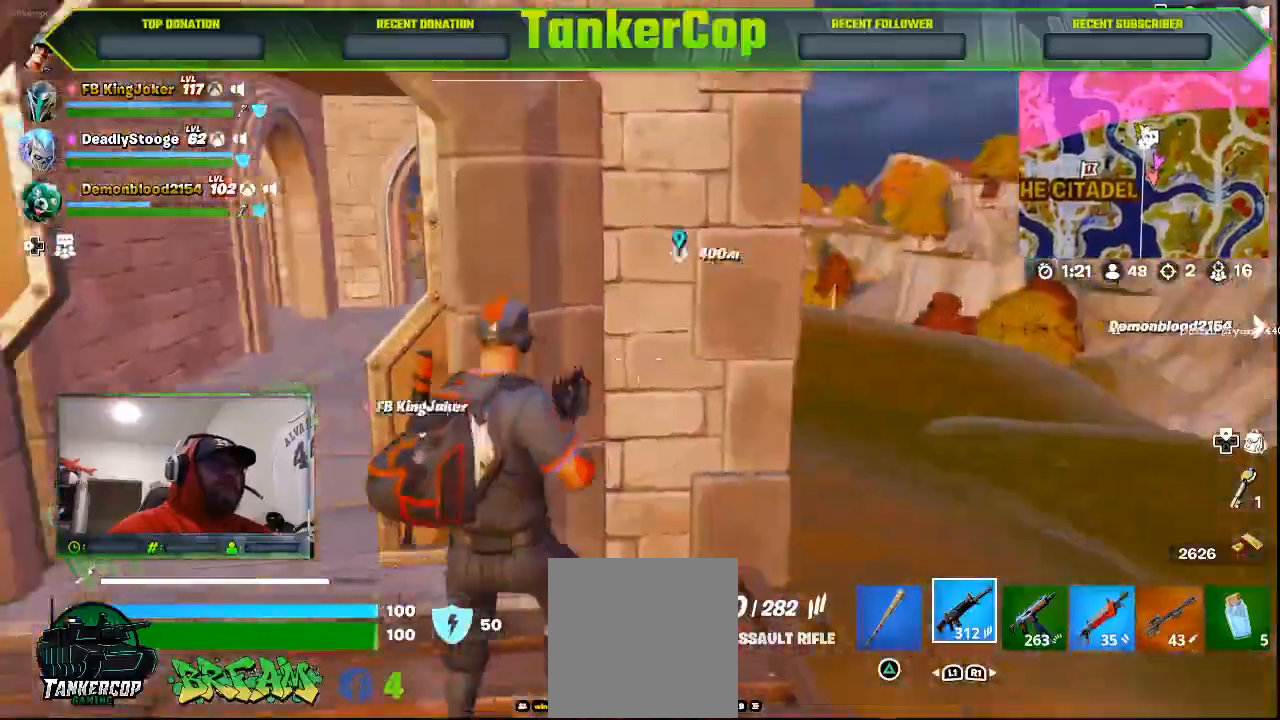
{"dt_ms": 500, "buttons": [], "left_stick": "down-left", "right_stick": "left", "events": [[433, "left_stick", "down-left"]]}
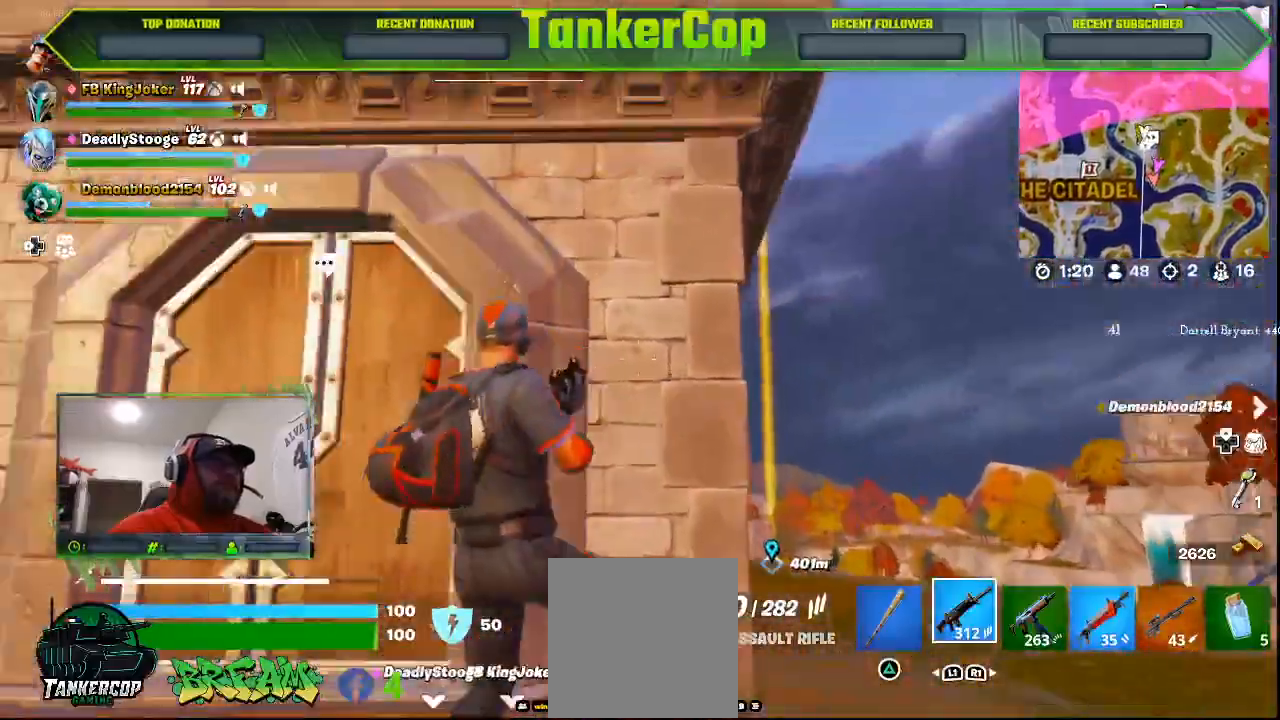
{"dt_ms": 1000, "buttons": [], "left_stick": "center", "right_stick": "left"}
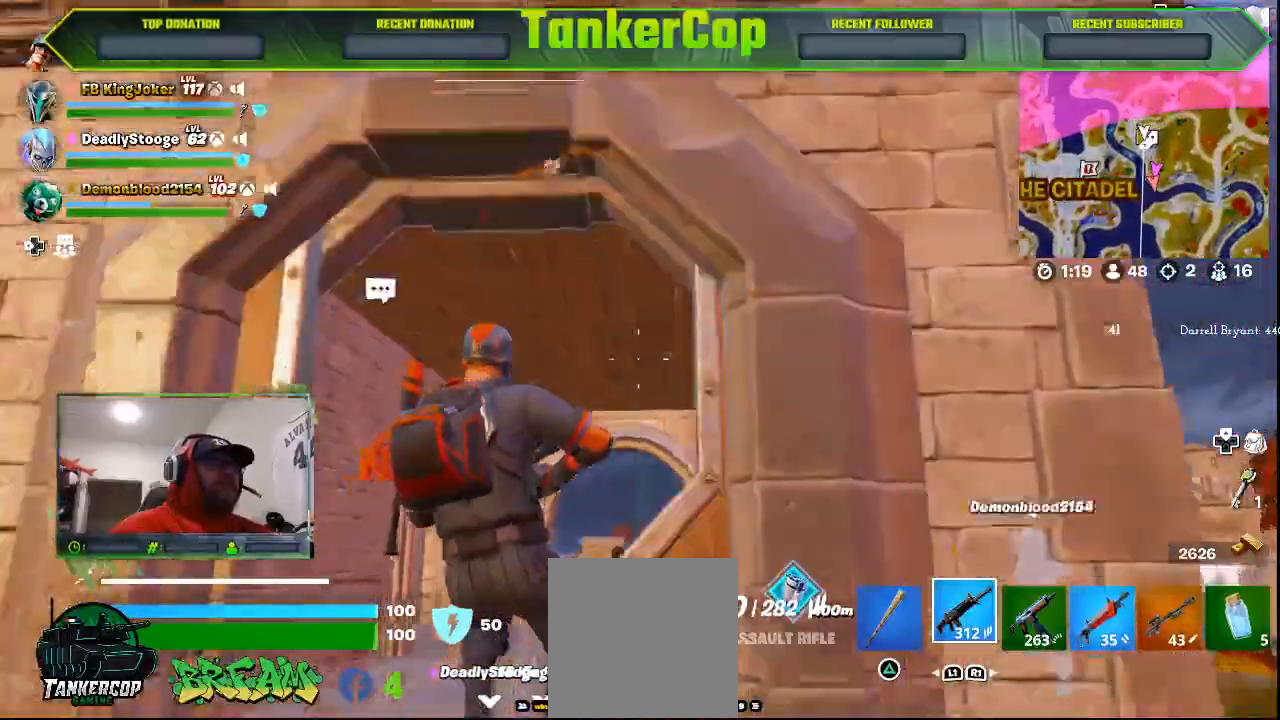
{"dt_ms": 500, "buttons": [], "left_stick": "up", "right_stick": "left"}
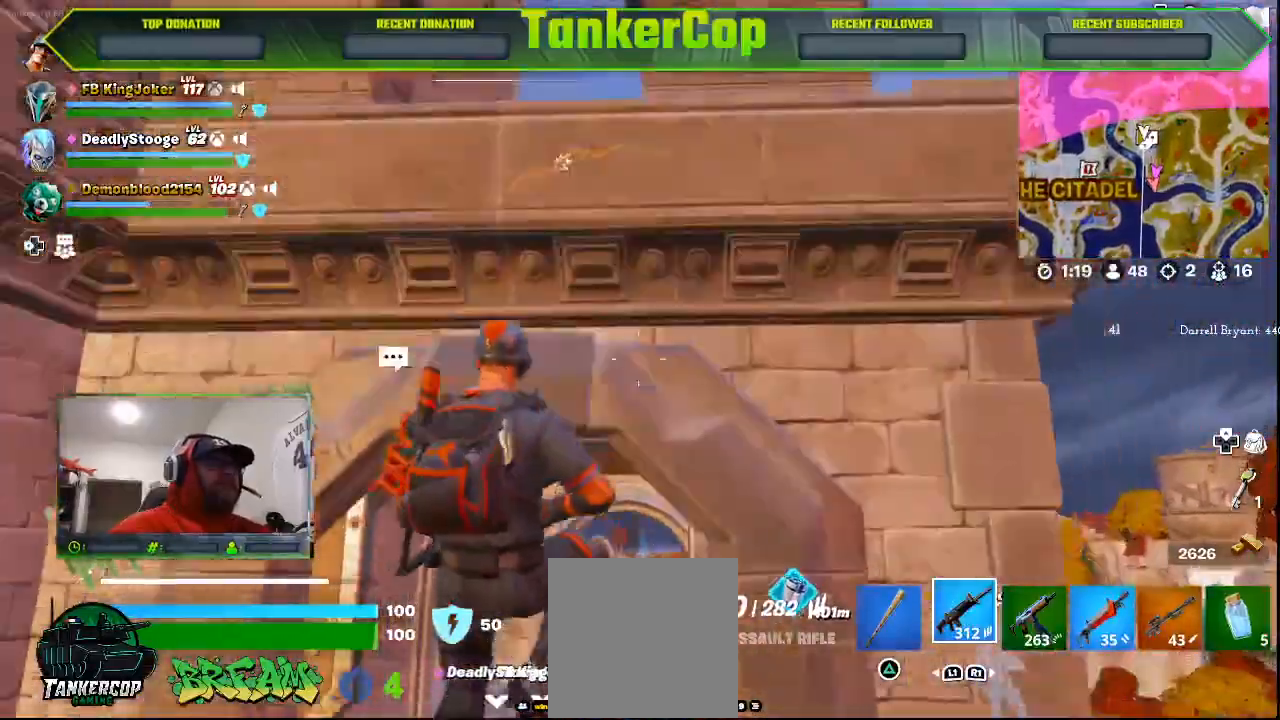
{"dt_ms": 1000, "buttons": [], "left_stick": "up", "right_stick": "left"}
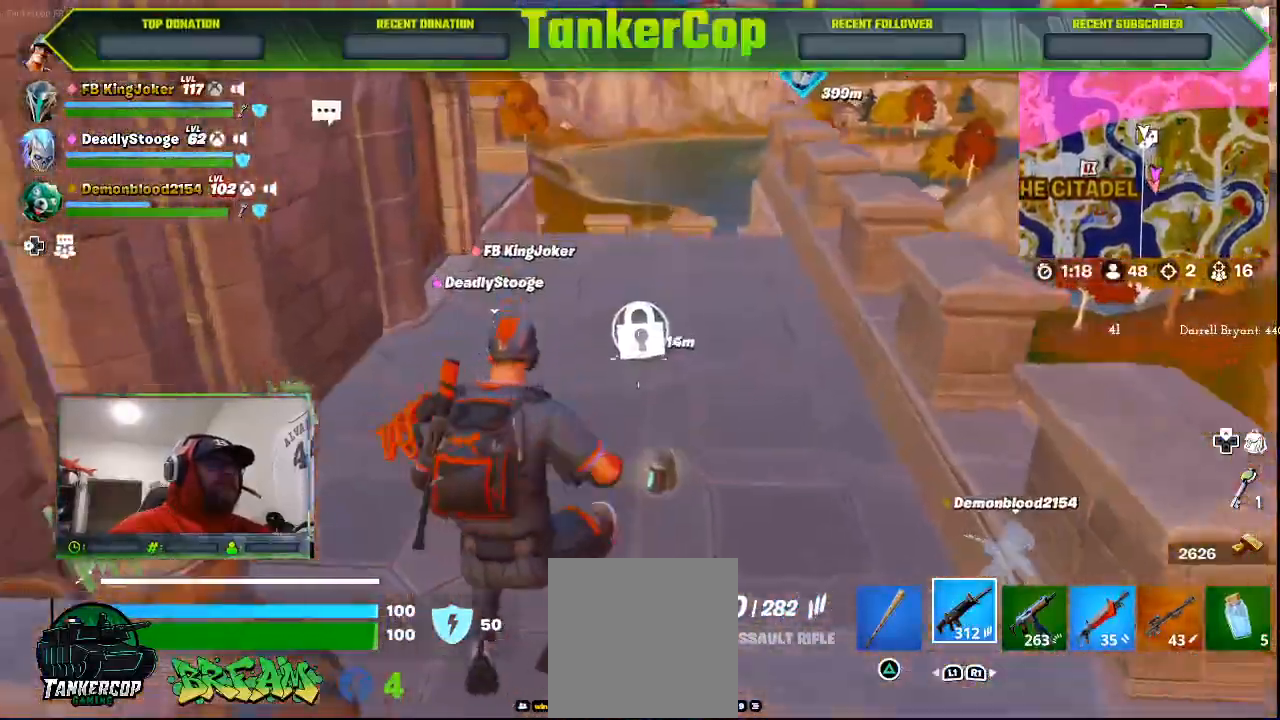
{"dt_ms": 500, "buttons": [], "left_stick": "up", "right_stick": "left", "events": []}
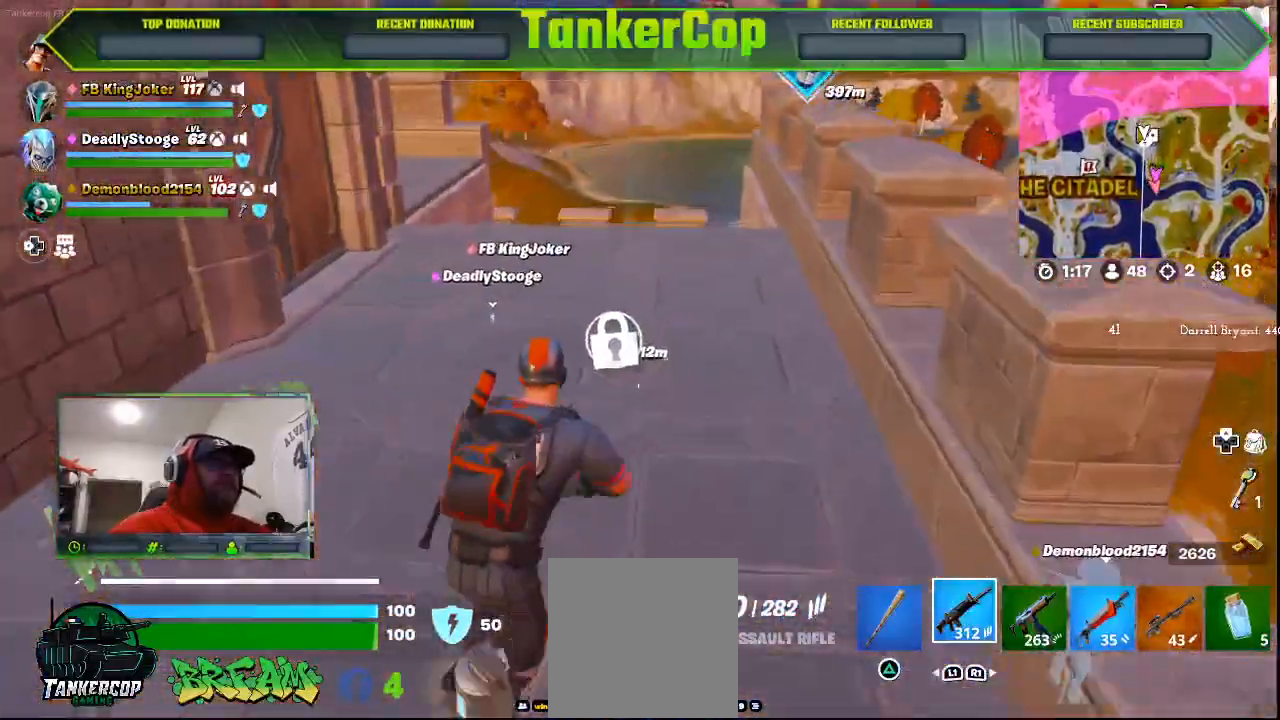
{"dt_ms": 500, "buttons": [], "left_stick": "up-right", "right_stick": "left"}
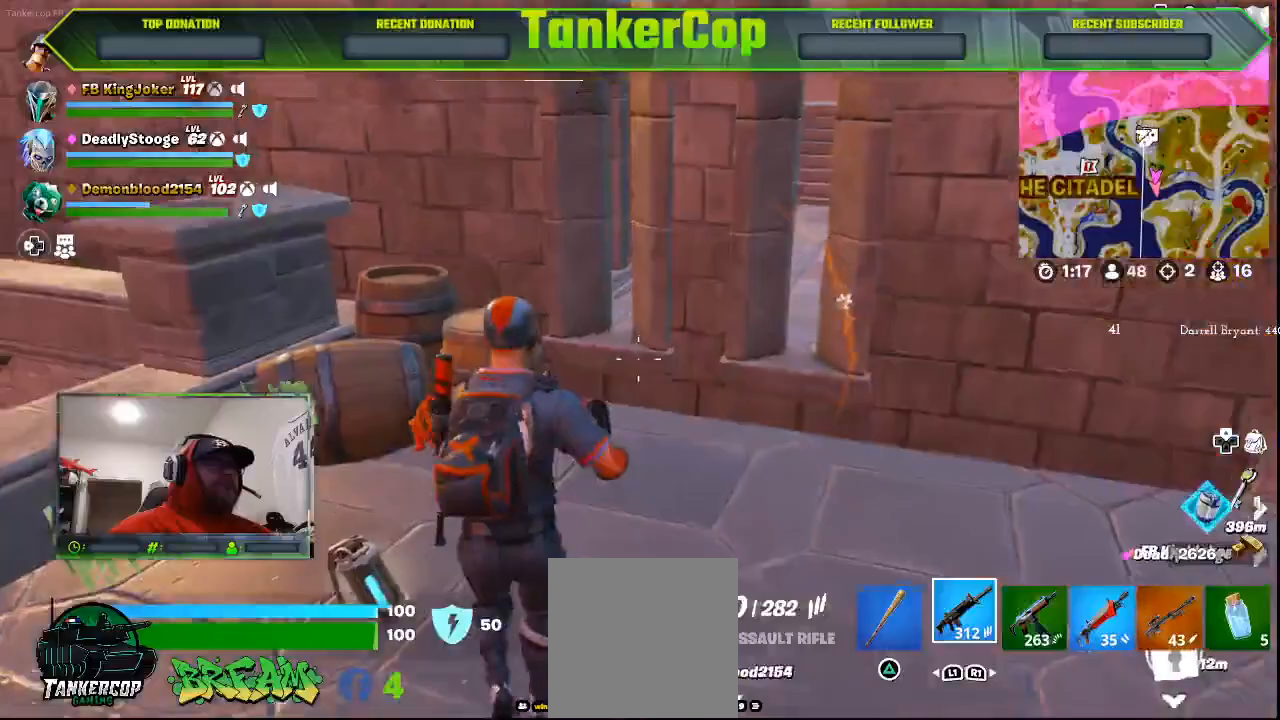
{"dt_ms": 500, "buttons": [], "left_stick": "up-right", "right_stick": "right", "events": [[167, "right_stick", "right"]]}
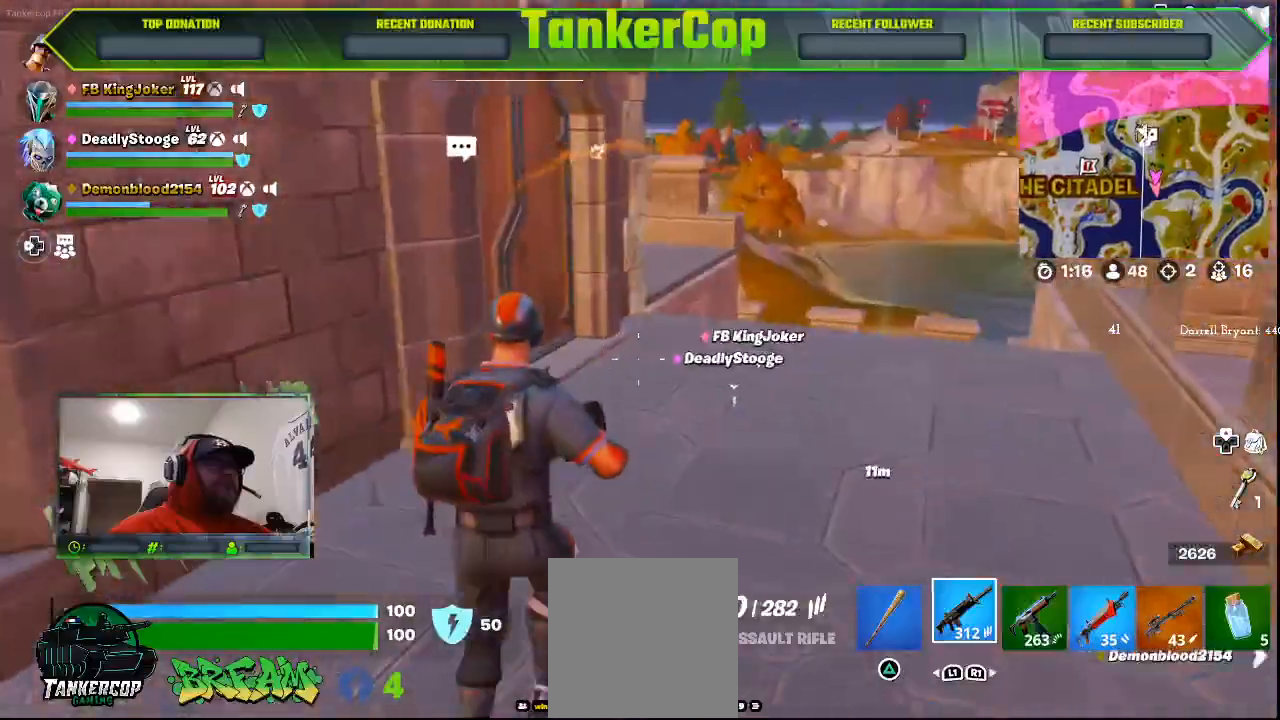
{"dt_ms": 500, "buttons": [], "left_stick": "up-right", "right_stick": "center", "events": [[167, "right_stick", "center"]]}
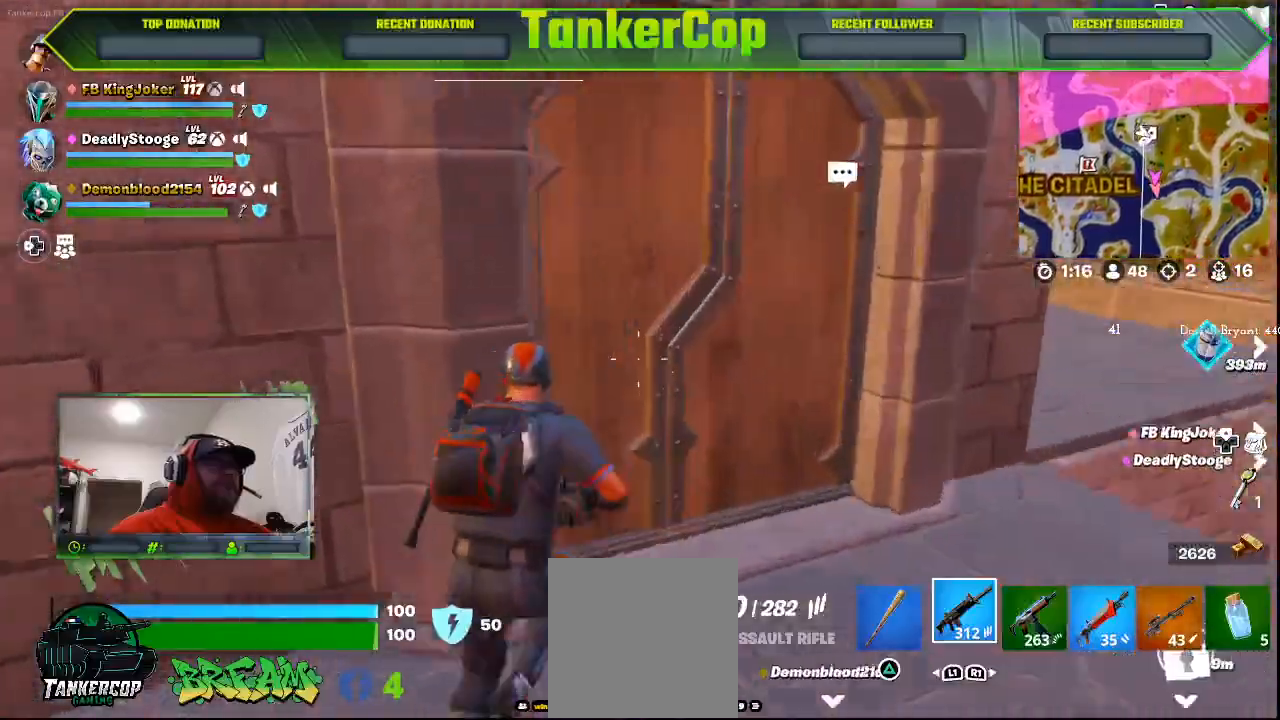
{"dt_ms": 500, "buttons": [], "left_stick": "up", "right_stick": "center", "events": [[67, "right_stick", "left"], [433, "left_stick", "up"], [433, "right_stick", "center"]]}
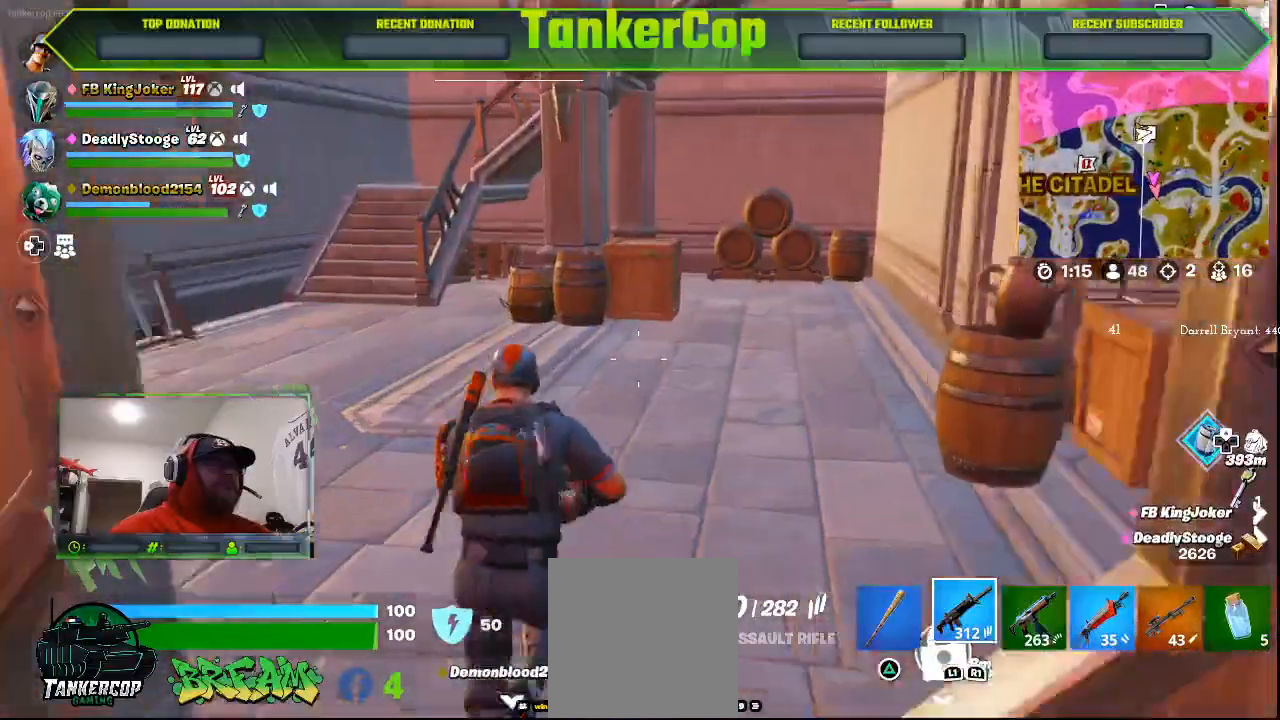
{"dt_ms": 500, "buttons": [], "left_stick": "up", "right_stick": "center", "events": []}